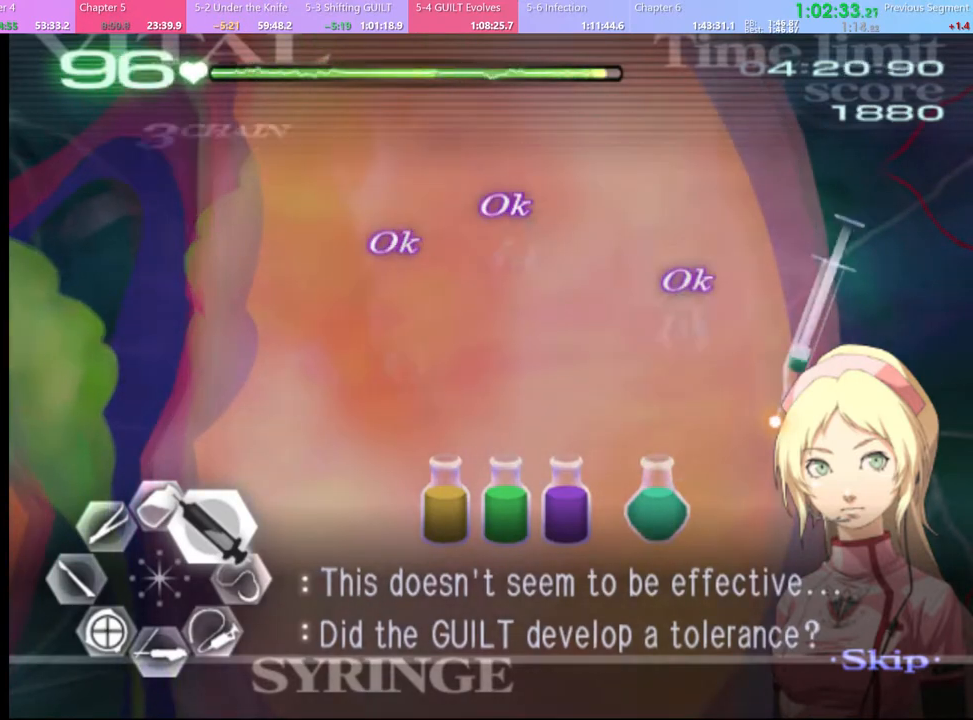
Gameplay with keyboard and mouse; each line is a JSON object with the keys and mouse buttons held at the frame after it. "events" lists presses ("down") and releases ("up") of "a", "alt", "c", "d", "e", "f", "q", "r", "s", "shift", "space", "v", "w", "mouse_left", "mouse_wheel", "mouse_right", "mouse_mb4" and "mouse_mb5" between this image and that frame as [ms after this image, input, new state], when the widget could be followed in between. "mouse_left", "mouse_wheel", "mouse_right", "mouse_mb4", "mouse_mb5" = the "left", "wheel", "right", "mb4", "mb5" buttons of the "mouse" list. No other keys are recorded. "wheel" means that the mouse wheel is clicked or scrolled. Mouse movement is not recorded.
{"keys": ["d", "w"], "mouse": [], "events": [[300, "mouse_left", "up"]]}
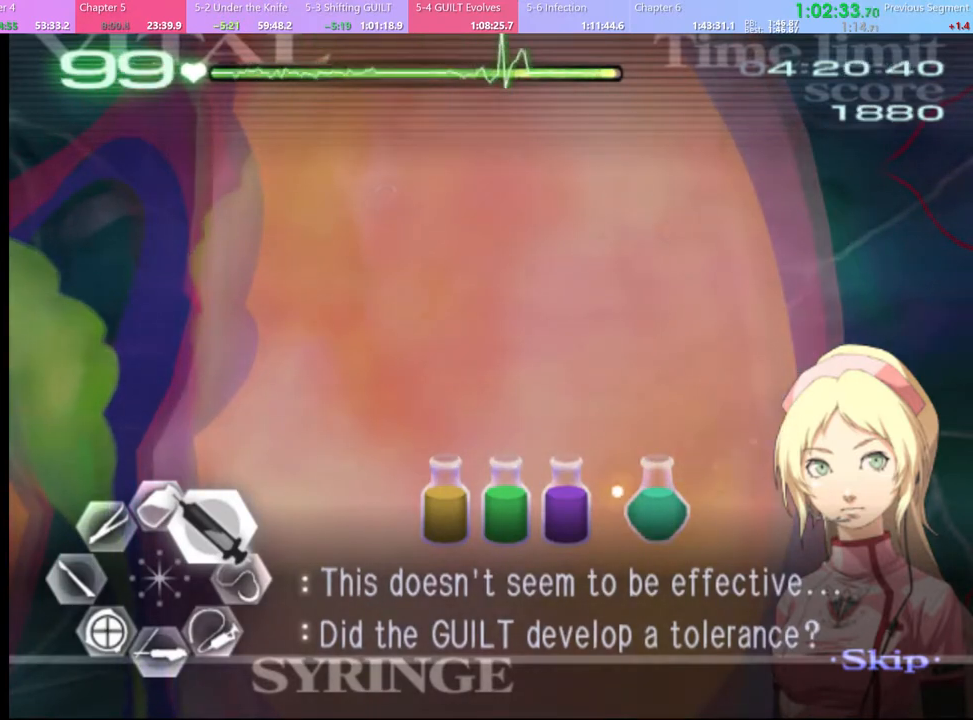
{"keys": ["d", "w"], "mouse": ["left"], "events": [[200, "mouse_left", "down"]]}
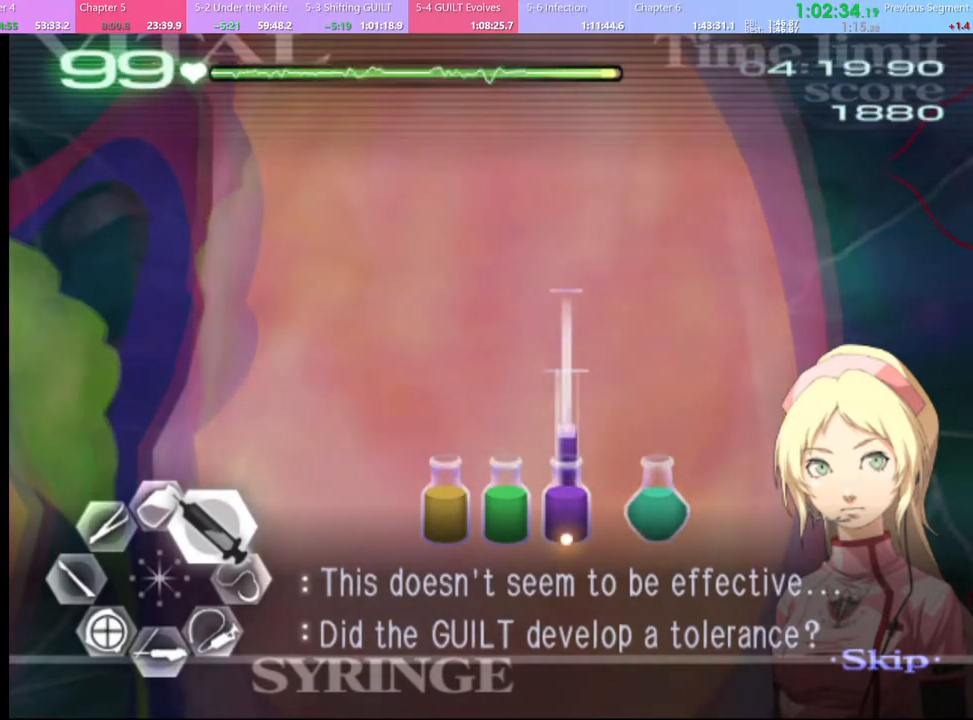
{"keys": ["d", "w"], "mouse": [], "events": [[367, "mouse_left", "up"]]}
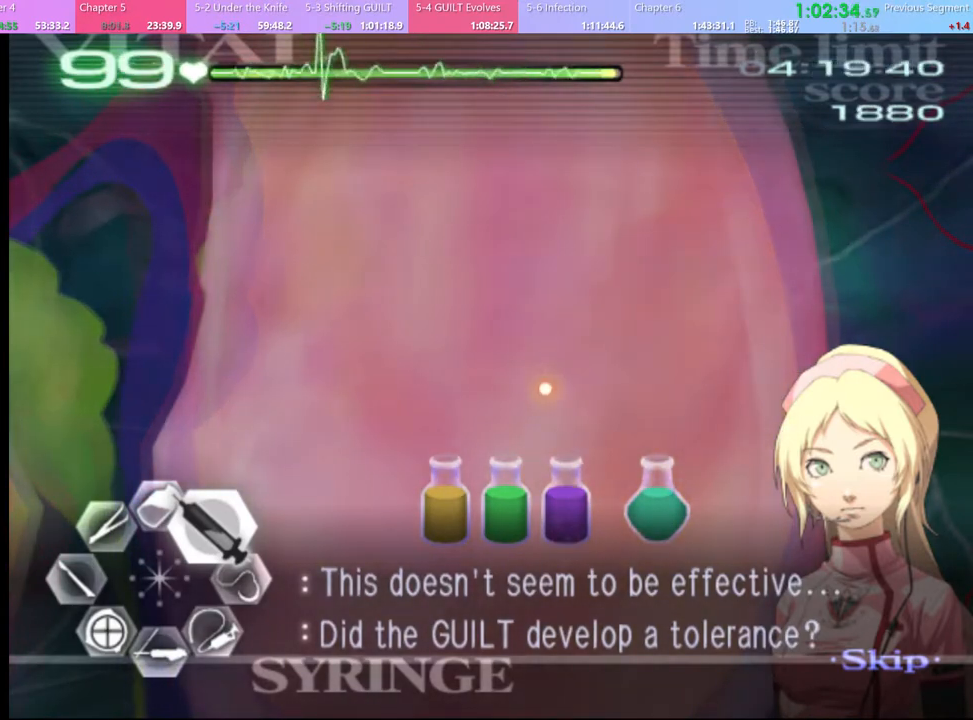
{"keys": ["d", "w"], "mouse": [], "events": []}
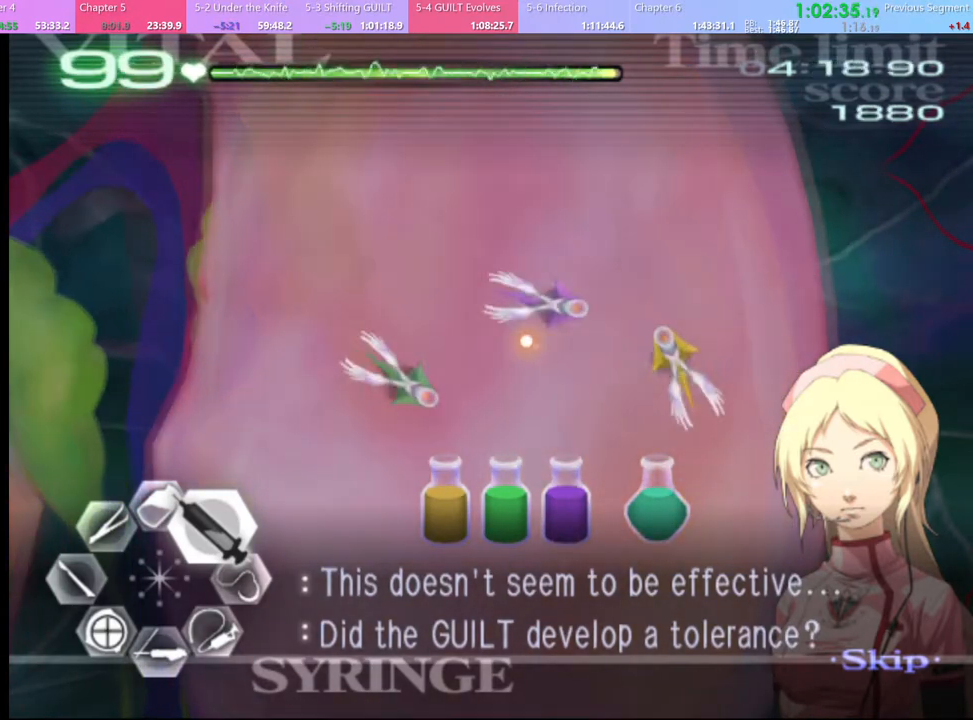
{"keys": ["d", "w"], "mouse": [], "events": []}
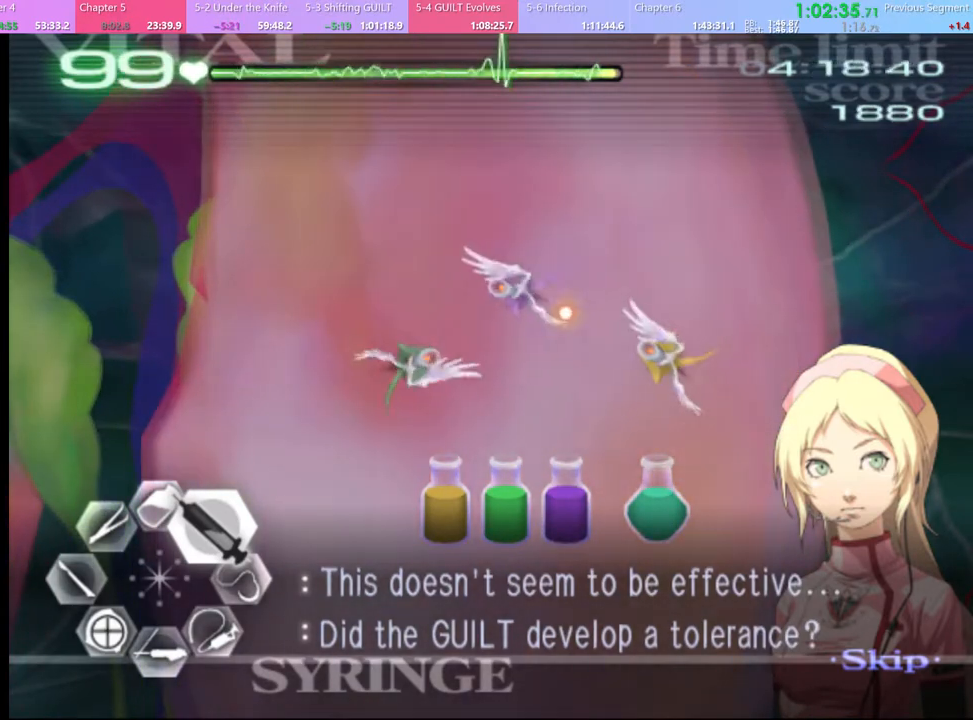
{"keys": ["d", "w"], "mouse": ["left"], "events": [[333, "mouse_left", "down"]]}
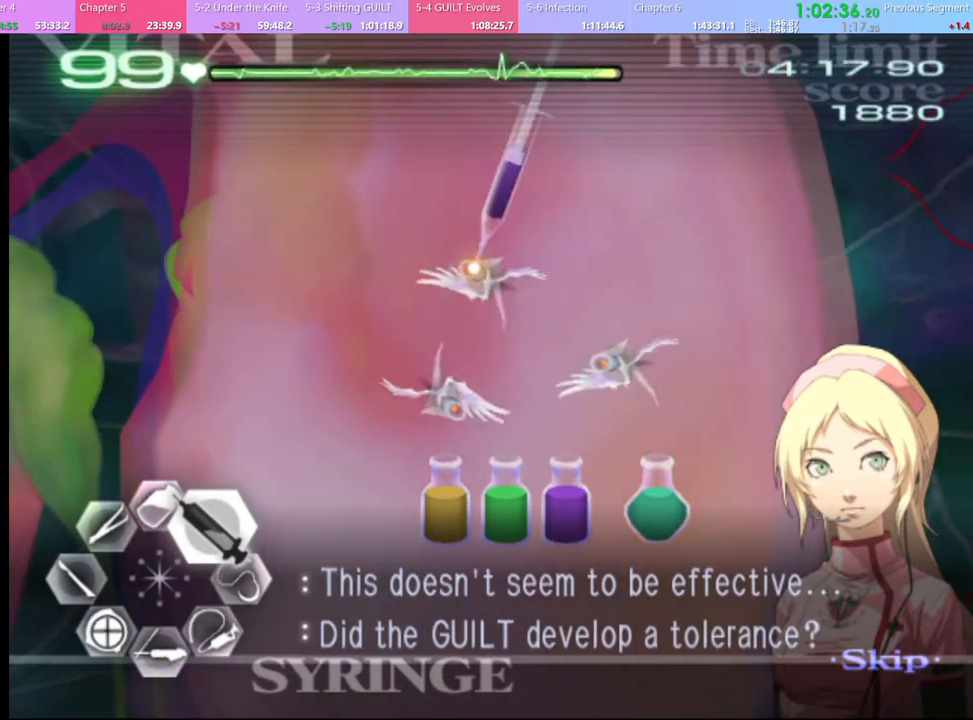
{"keys": ["d", "w"], "mouse": ["left"], "events": [[100, "mouse_left", "up"], [333, "mouse_left", "down"]]}
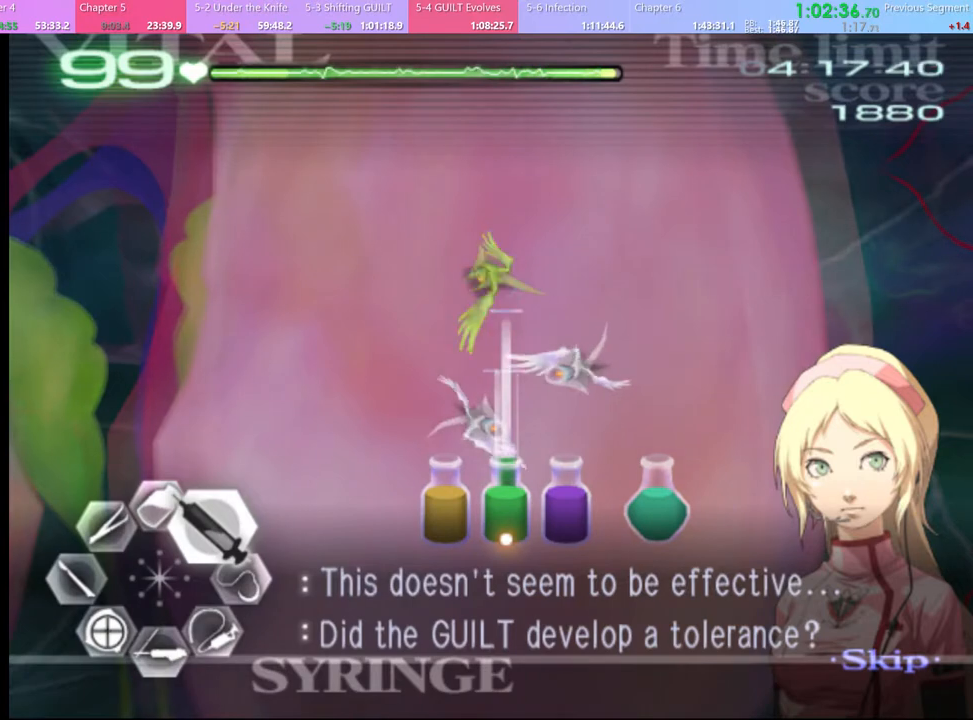
{"keys": ["d", "w"], "mouse": ["left"], "events": [[133, "mouse_left", "up"], [267, "mouse_left", "down"]]}
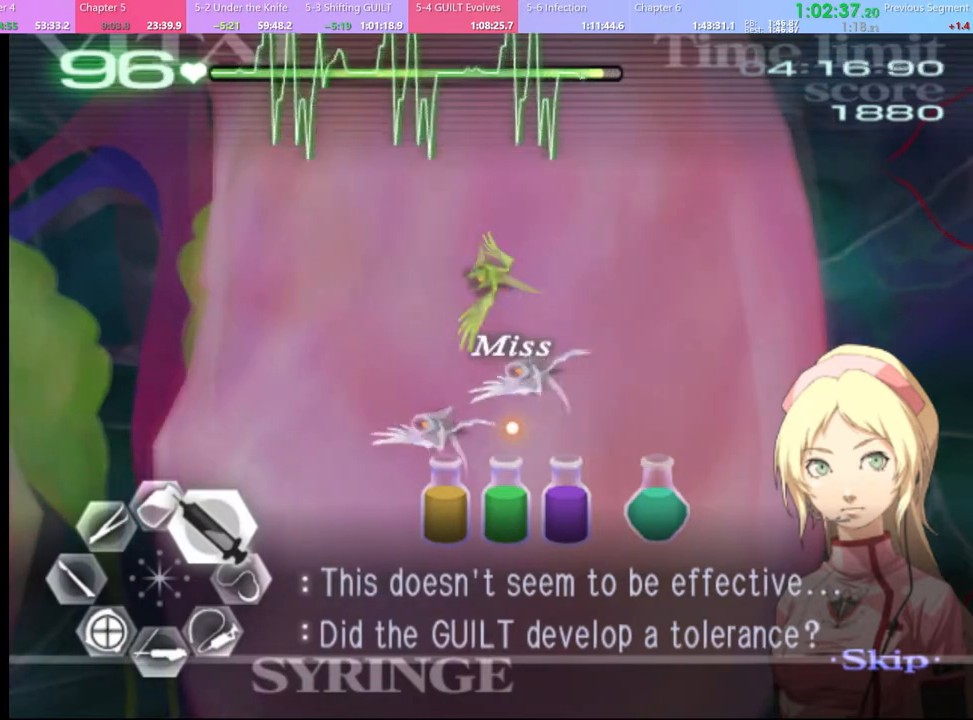
{"keys": ["d", "w"], "mouse": ["left"], "events": [[33, "mouse_left", "up"], [133, "mouse_left", "down"], [367, "mouse_left", "up"], [433, "mouse_left", "down"]]}
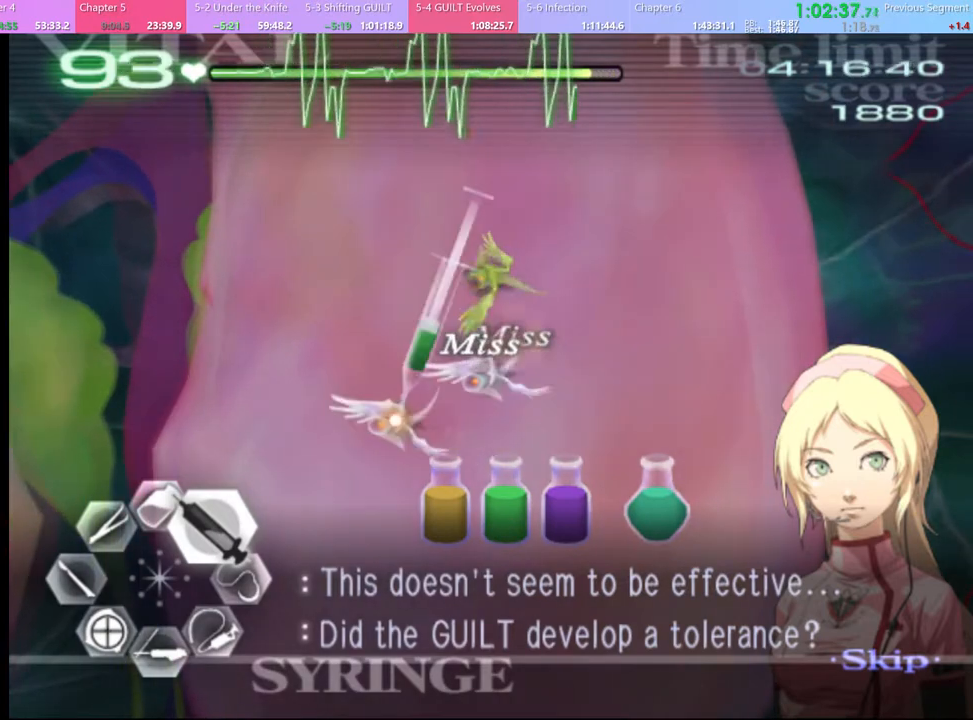
{"keys": ["d", "w"], "mouse": ["left"], "events": [[300, "mouse_left", "up"], [400, "mouse_left", "down"]]}
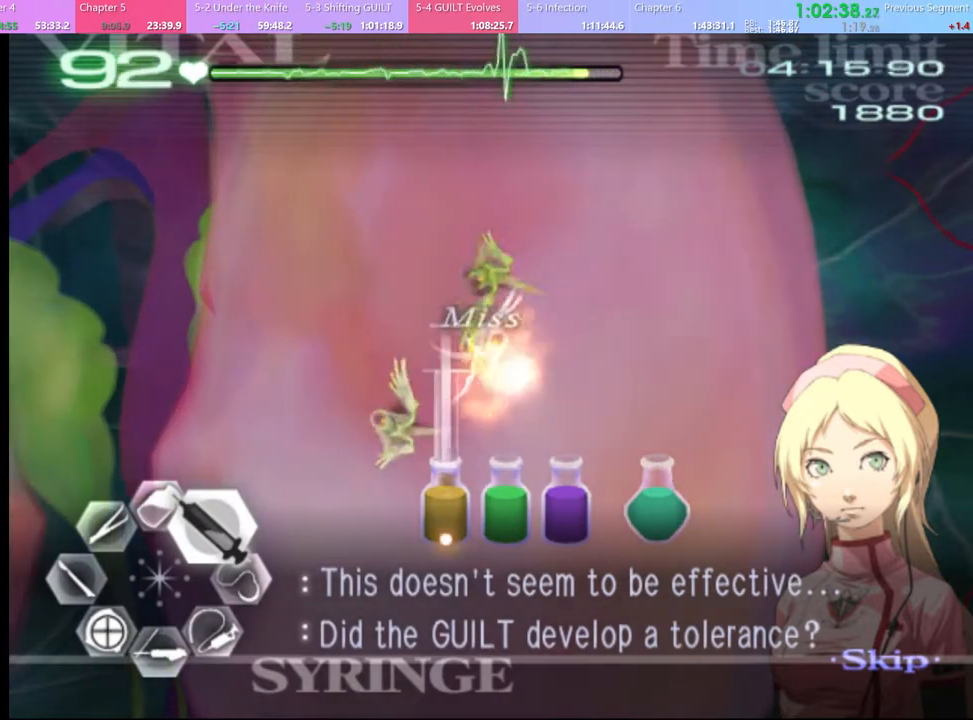
{"keys": ["d", "w"], "mouse": [], "events": [[333, "mouse_left", "up"]]}
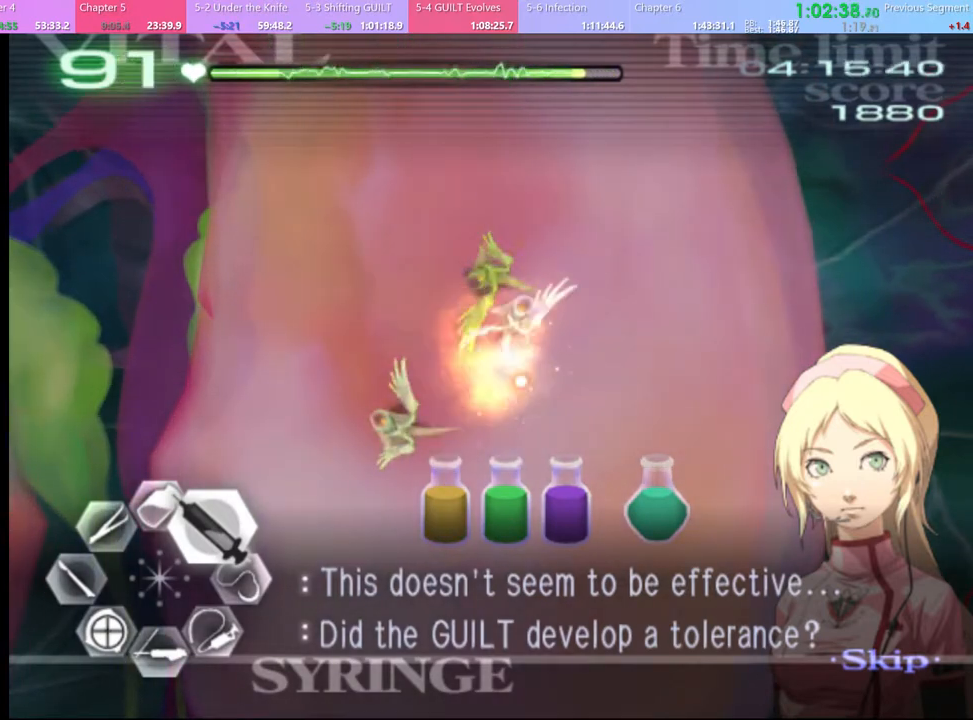
{"keys": ["d", "w"], "mouse": [], "events": [[300, "mouse_left", "down"], [500, "mouse_left", "up"]]}
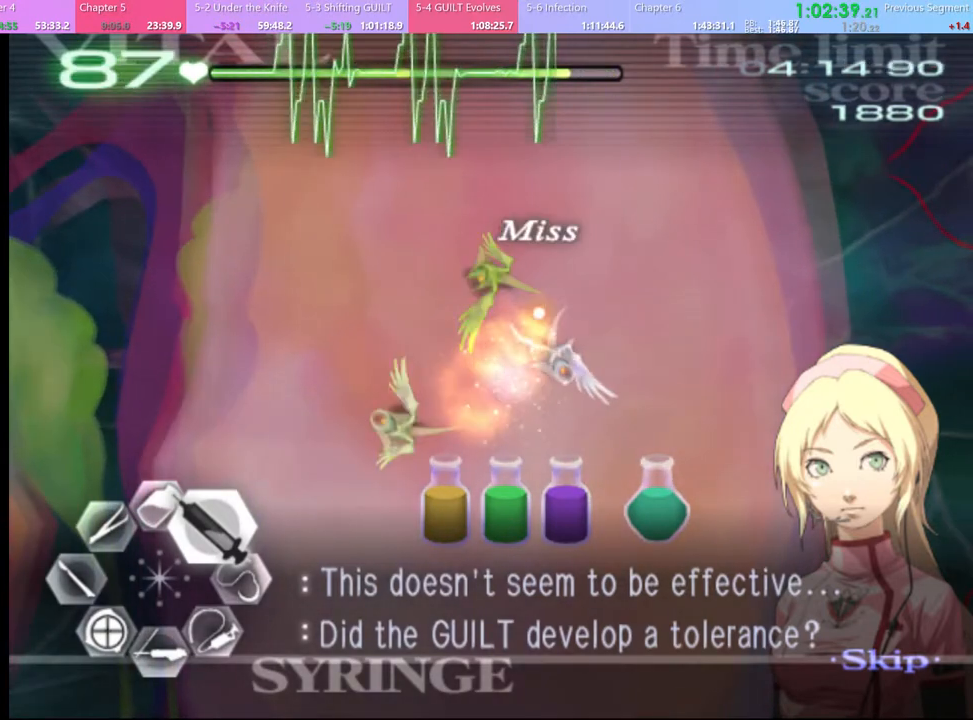
{"keys": ["d", "w"], "mouse": ["left"], "events": [[200, "mouse_left", "down"]]}
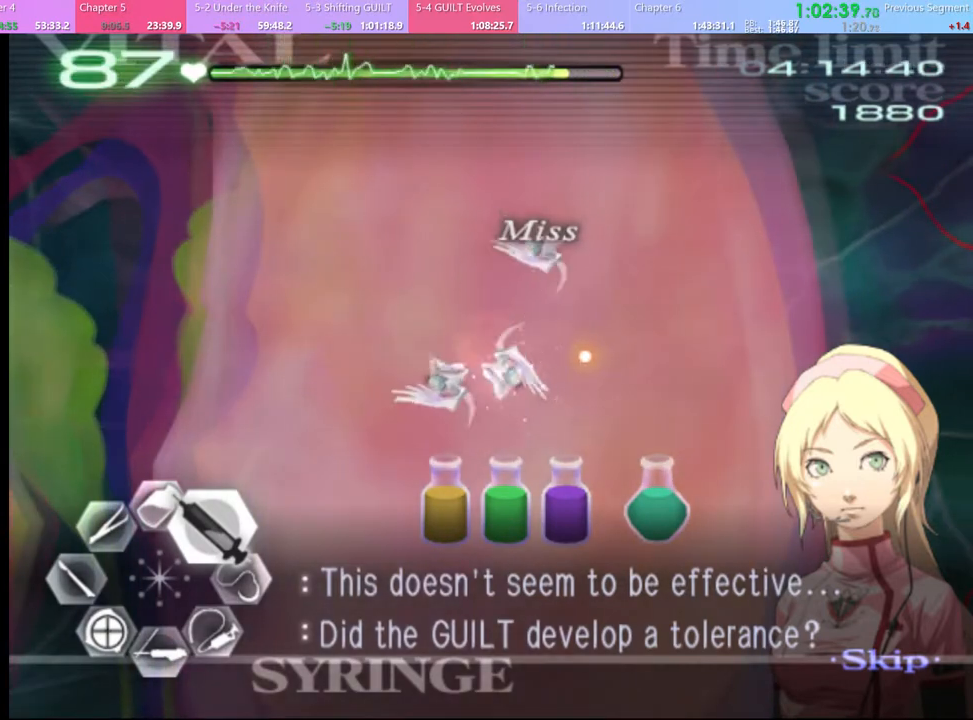
{"keys": ["d", "w"], "mouse": ["left"], "events": [[33, "mouse_left", "up"], [200, "mouse_left", "down"]]}
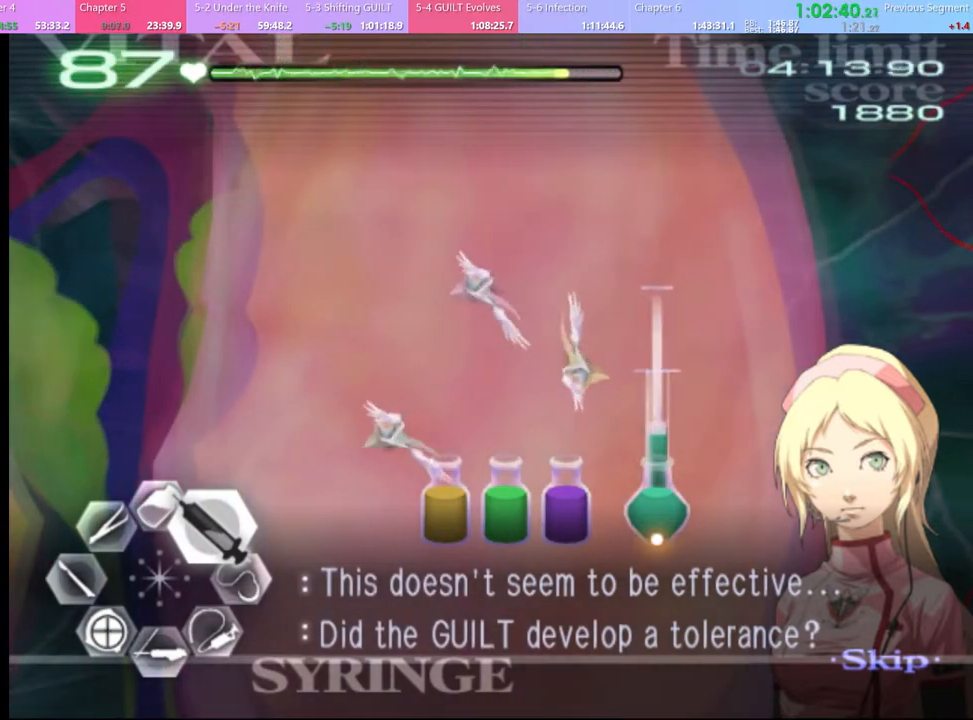
{"keys": ["d", "w"], "mouse": ["left"], "events": [[100, "mouse_left", "up"], [167, "mouse_left", "down"]]}
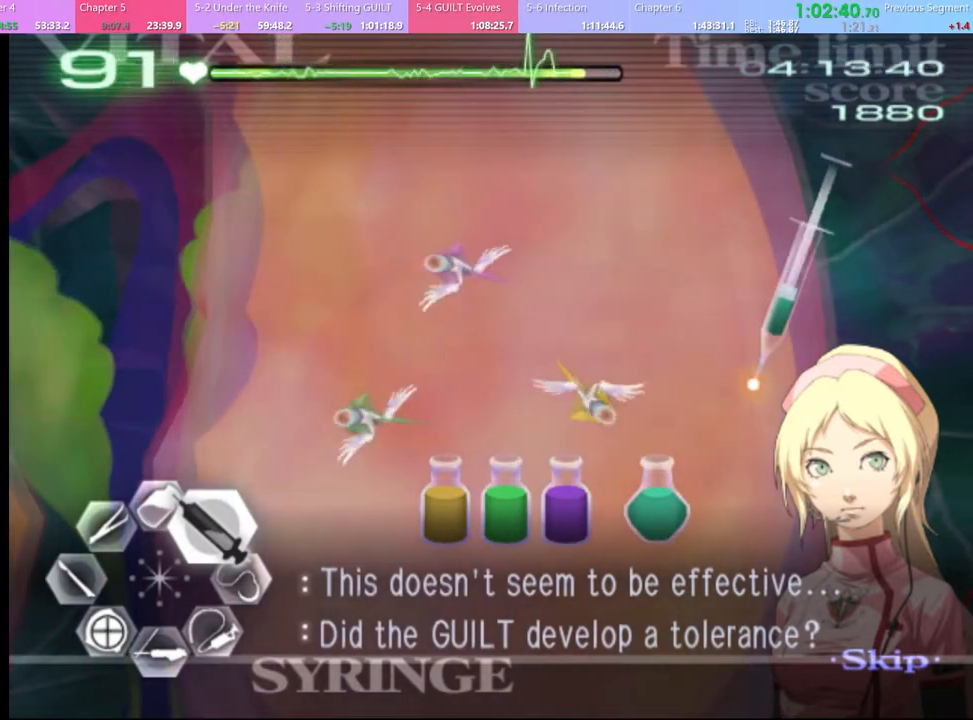
{"keys": ["d", "w"], "mouse": ["left"], "events": []}
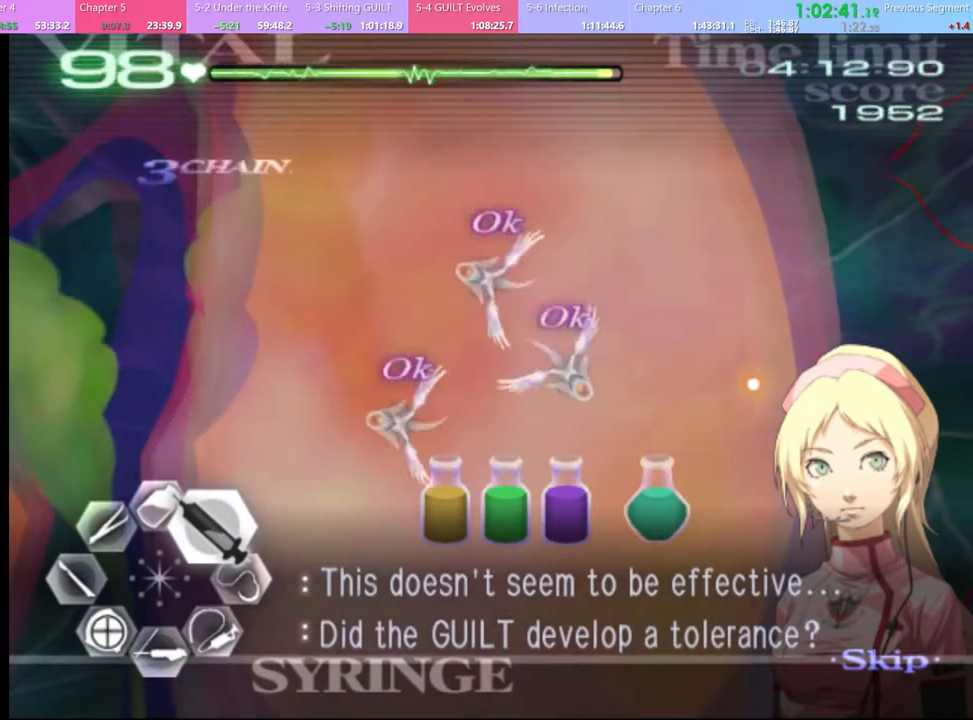
{"keys": ["d", "w"], "mouse": [], "events": [[167, "mouse_left", "up"]]}
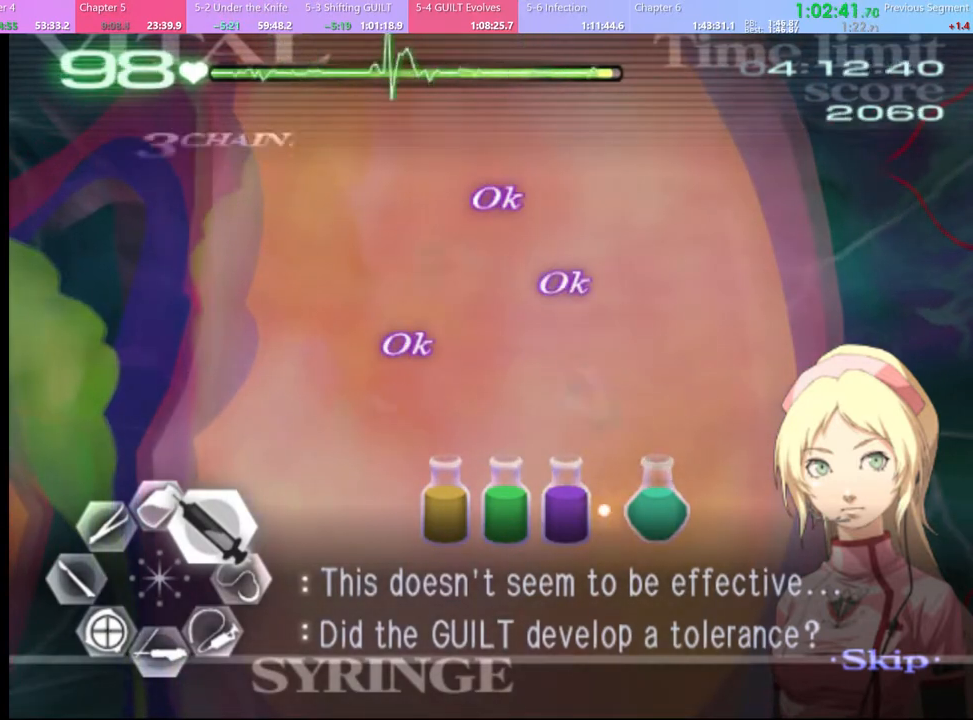
{"keys": ["w"], "mouse": [], "events": [[433, "d", "up"]]}
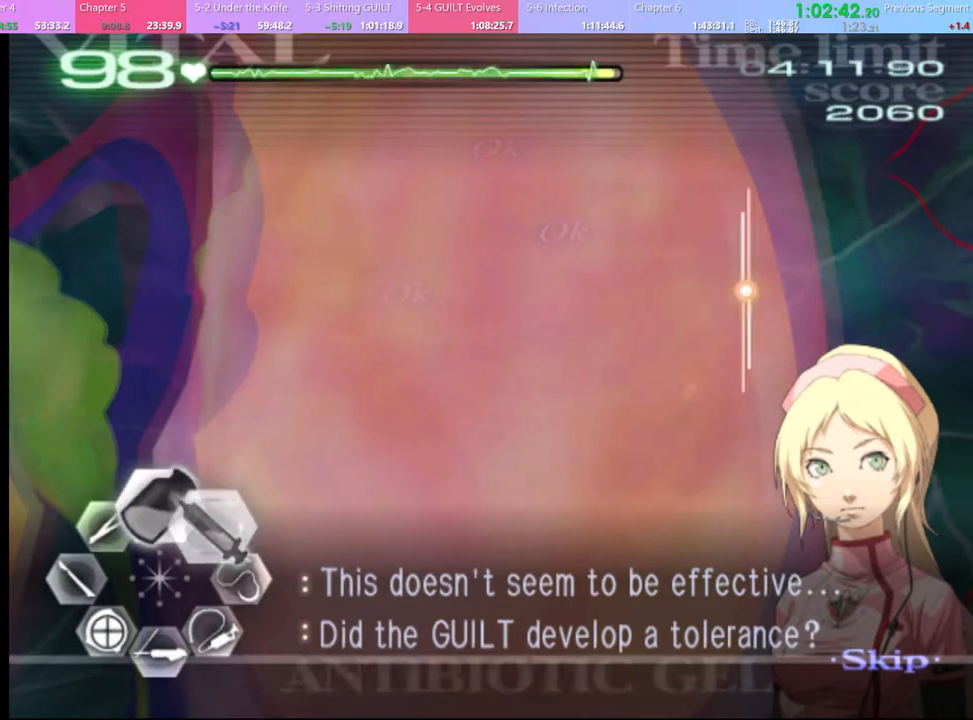
{"keys": ["w"], "mouse": ["left"], "events": [[100, "mouse_left", "down"], [300, "mouse_left", "up"], [367, "mouse_left", "down"]]}
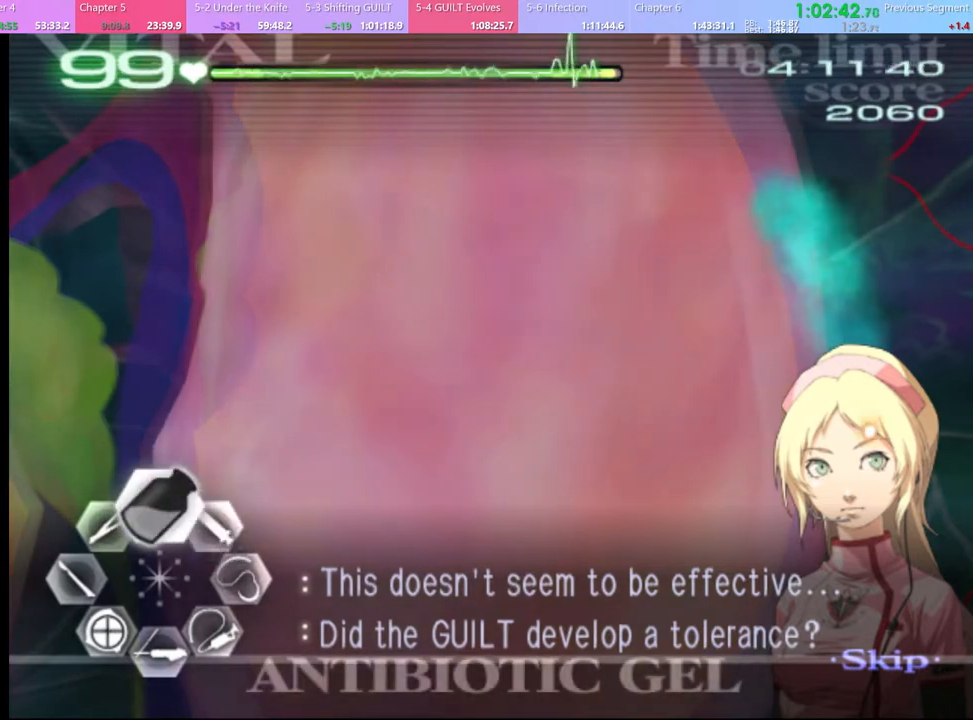
{"keys": ["d", "w"], "mouse": [], "events": [[33, "mouse_left", "up"], [100, "d", "down"]]}
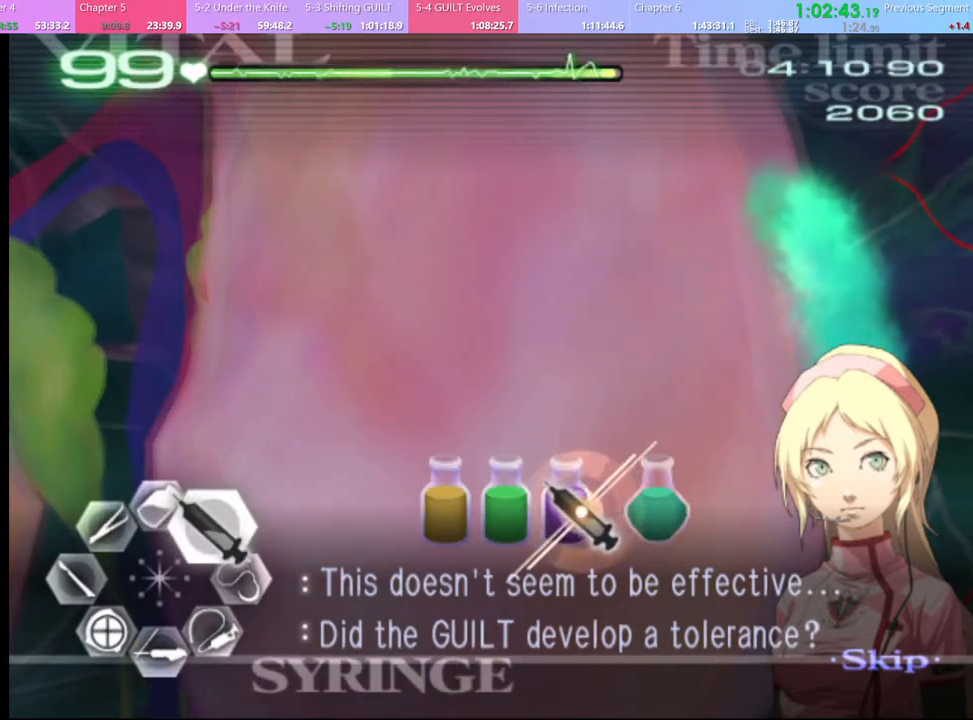
{"keys": ["d", "w"], "mouse": ["left"], "events": [[33, "mouse_left", "down"]]}
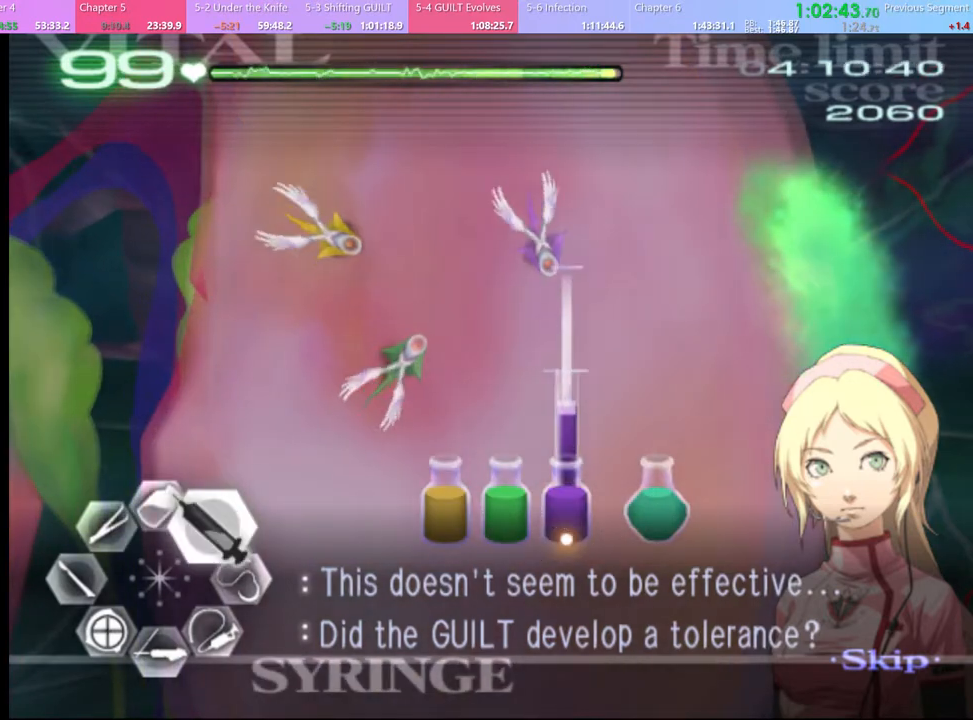
{"keys": ["d", "w"], "mouse": [], "events": [[33, "mouse_left", "up"]]}
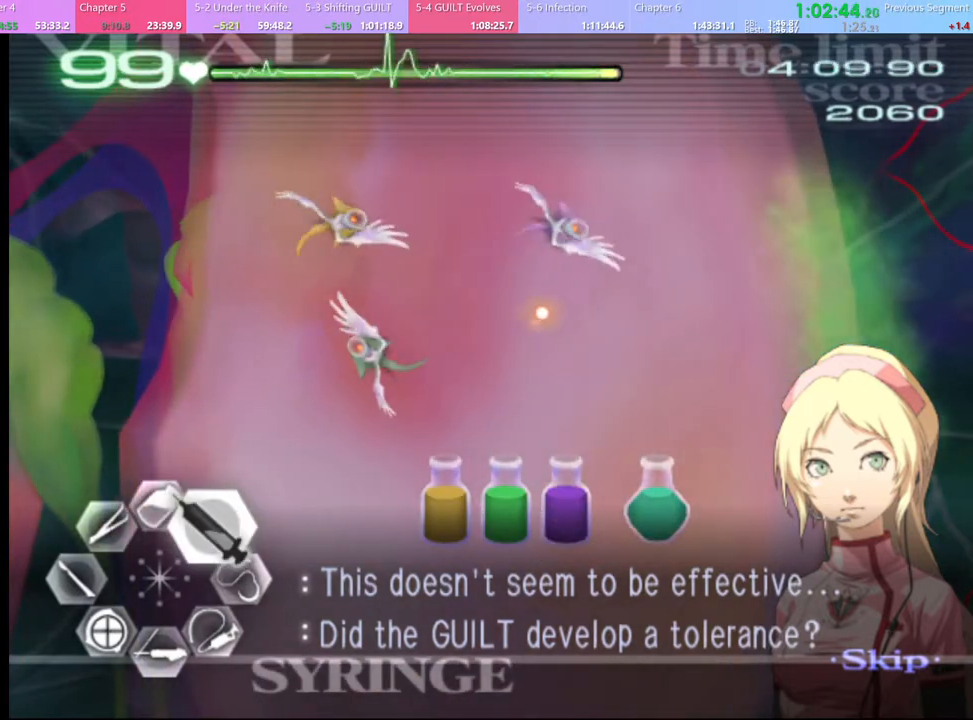
{"keys": ["d", "w"], "mouse": ["left"], "events": [[333, "mouse_left", "down"]]}
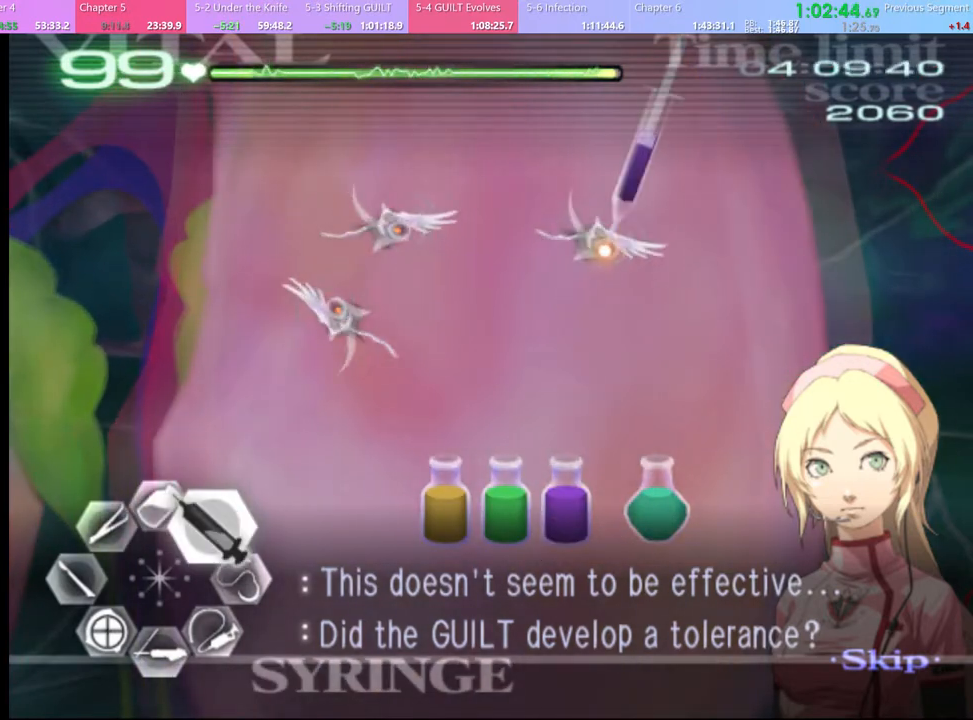
{"keys": ["d", "w"], "mouse": ["left"], "events": [[100, "mouse_left", "up"], [400, "mouse_left", "down"]]}
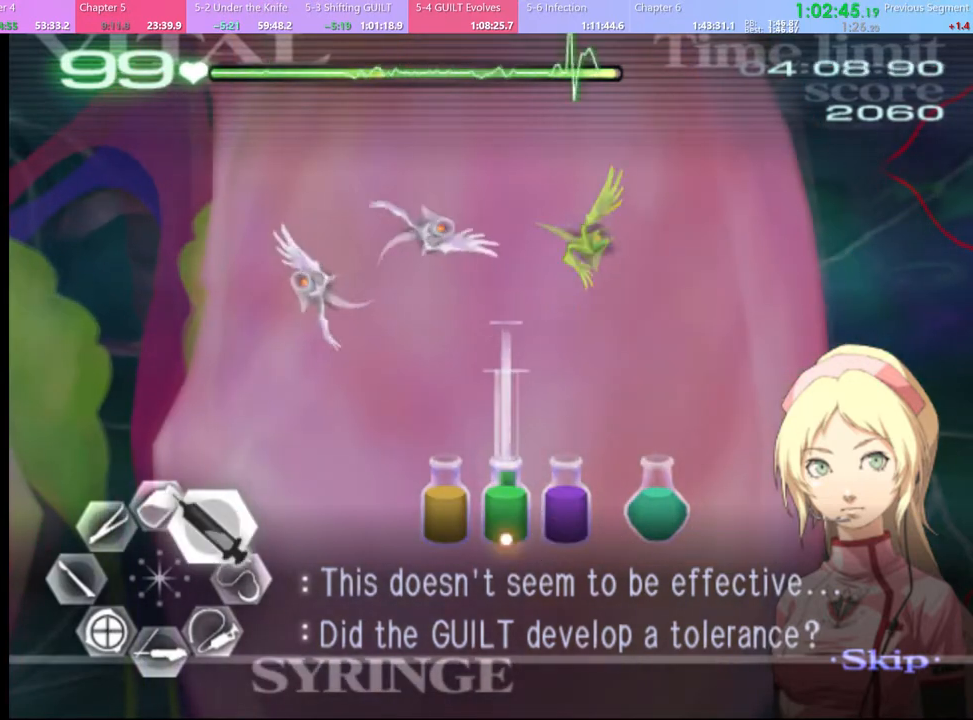
{"keys": ["d", "w"], "mouse": [], "events": [[200, "mouse_left", "up"]]}
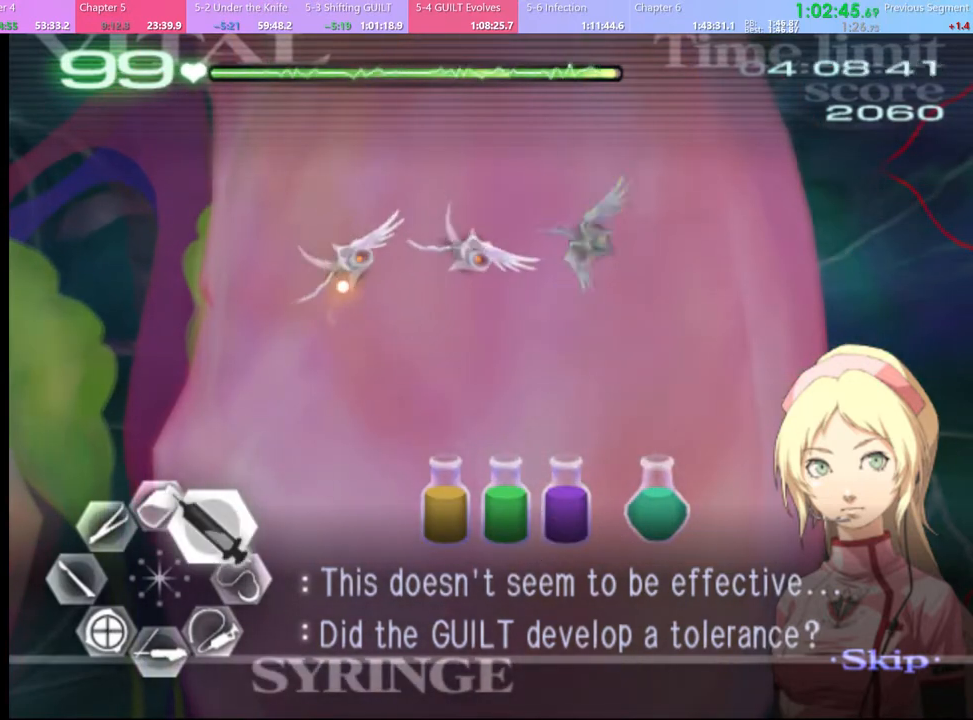
{"keys": ["d", "w"], "mouse": [], "events": [[100, "mouse_left", "down"], [400, "mouse_left", "up"]]}
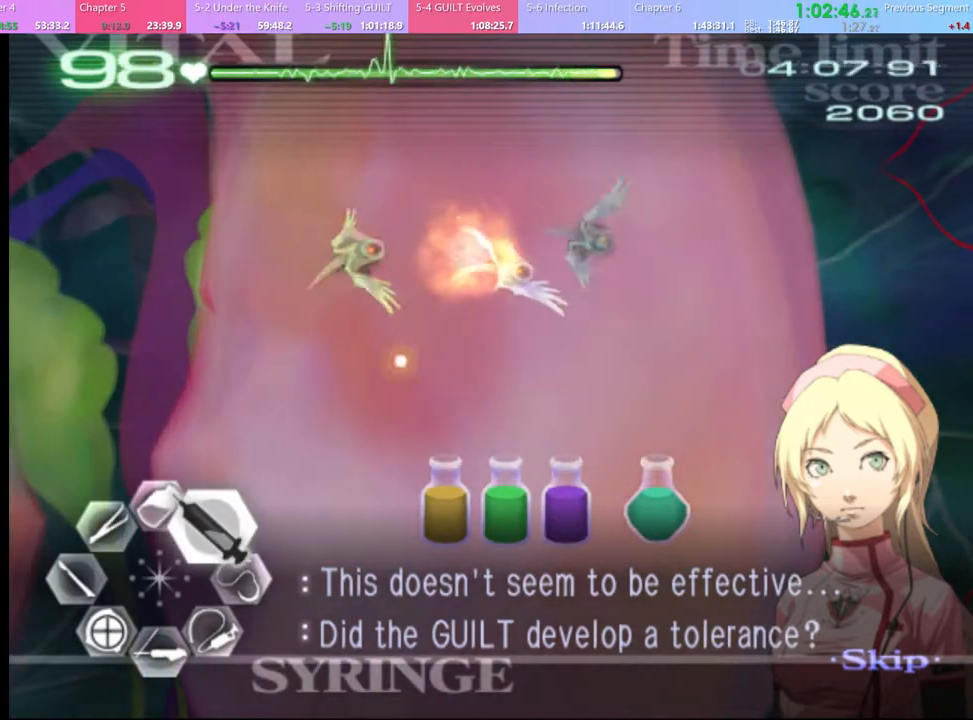
{"keys": ["d", "w"], "mouse": [], "events": [[133, "mouse_left", "down"], [467, "mouse_left", "up"]]}
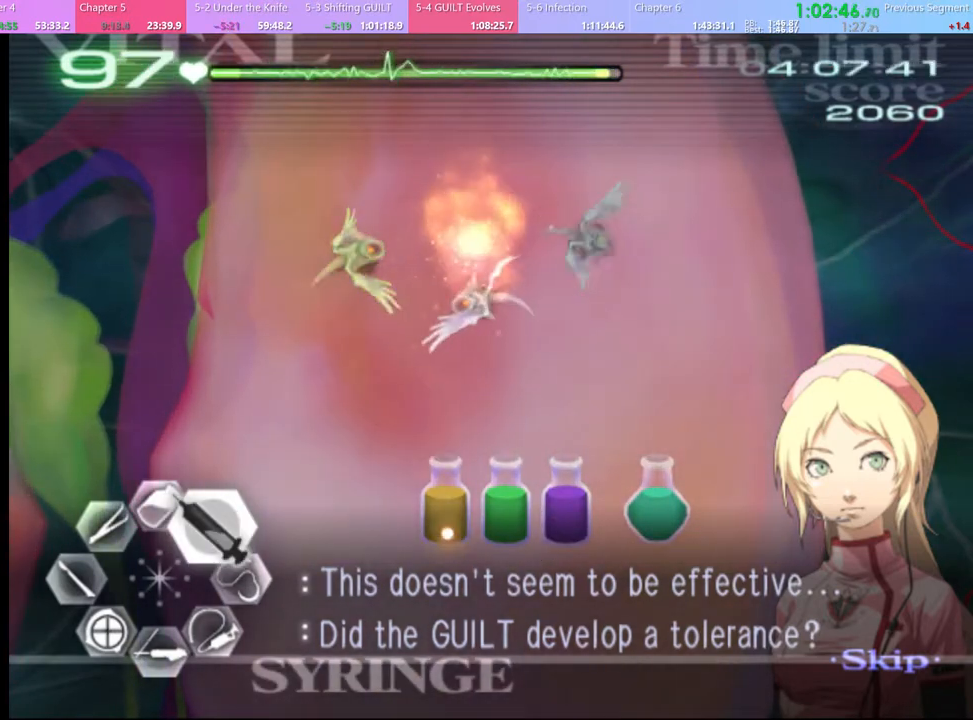
{"keys": ["d", "w"], "mouse": ["left"], "events": [[367, "mouse_left", "down"]]}
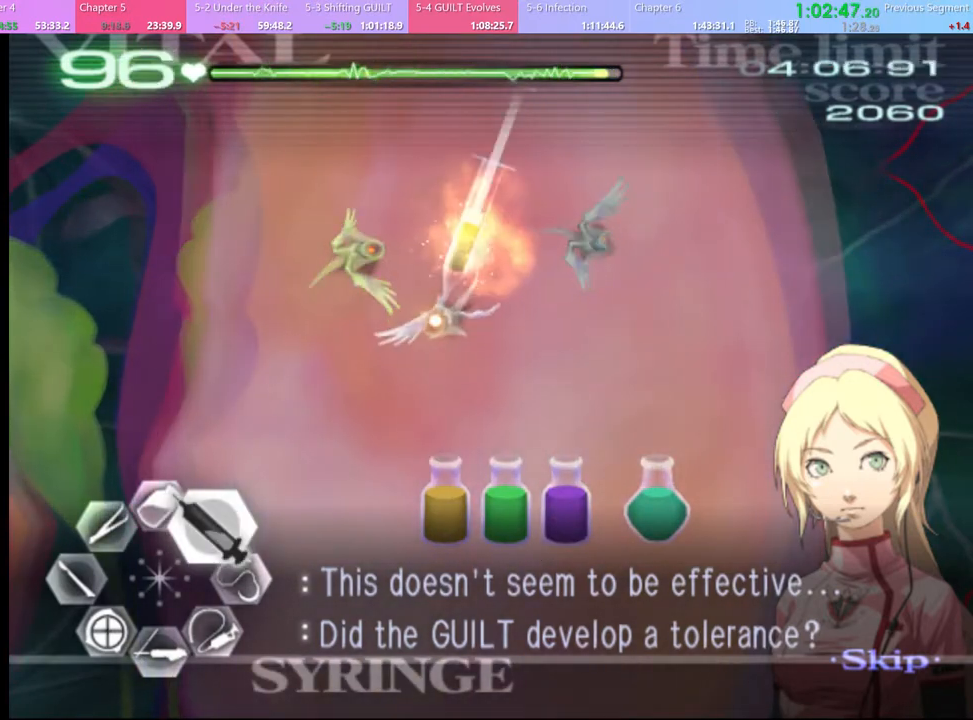
{"keys": ["d", "w"], "mouse": ["left"], "events": [[133, "mouse_left", "up"], [400, "mouse_left", "down"]]}
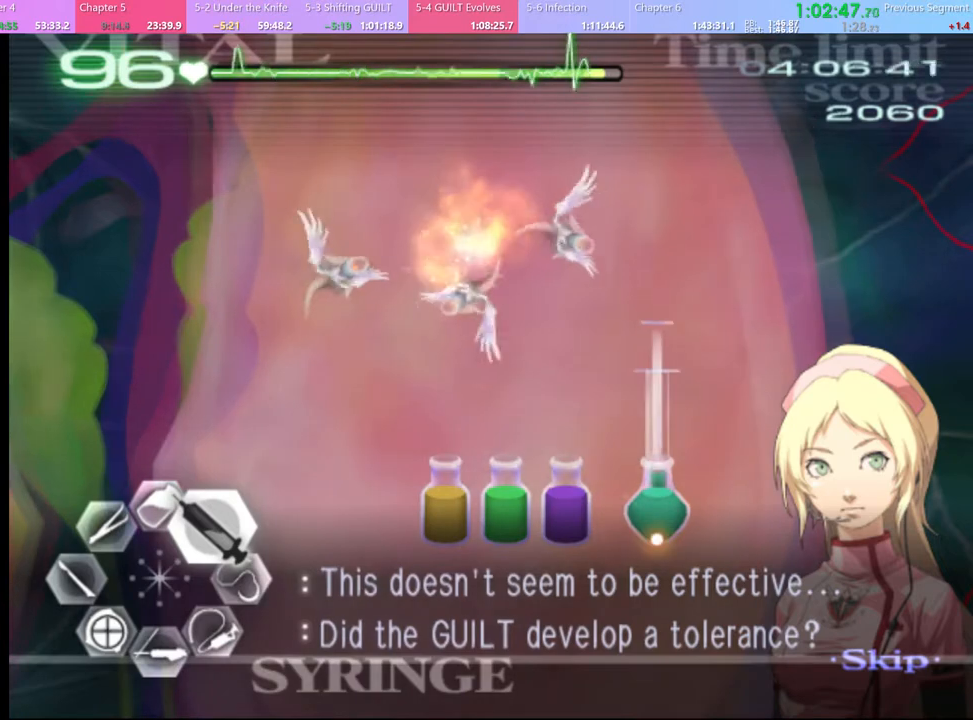
{"keys": ["d", "w"], "mouse": ["left"], "events": [[233, "mouse_left", "up"], [333, "mouse_left", "down"]]}
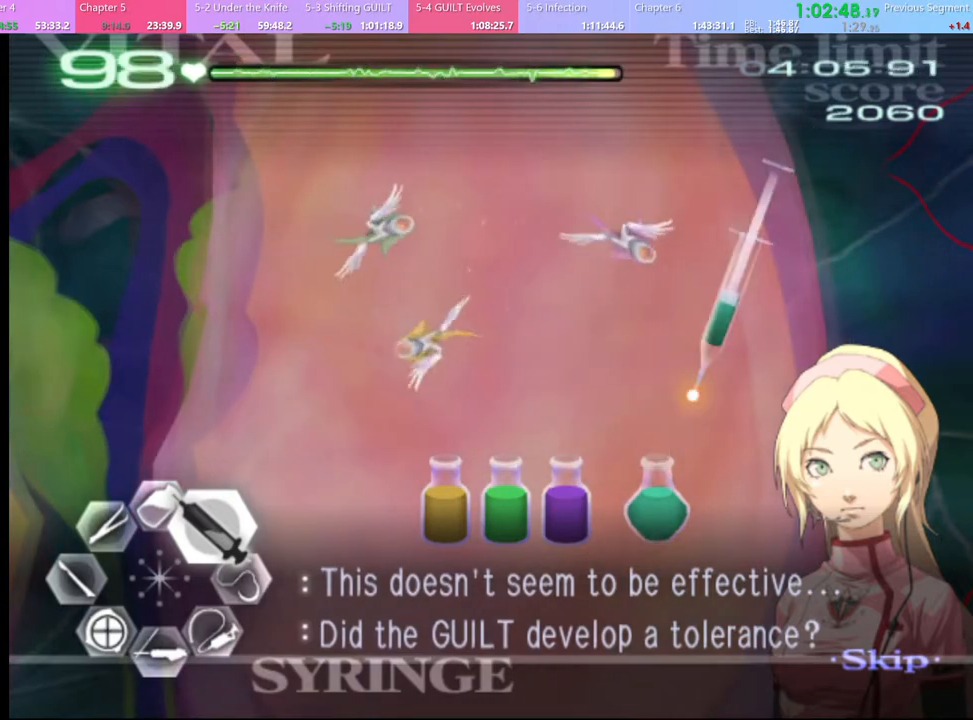
{"keys": ["d", "w"], "mouse": ["left"], "events": [[167, "mouse_left", "up"], [500, "mouse_left", "down"]]}